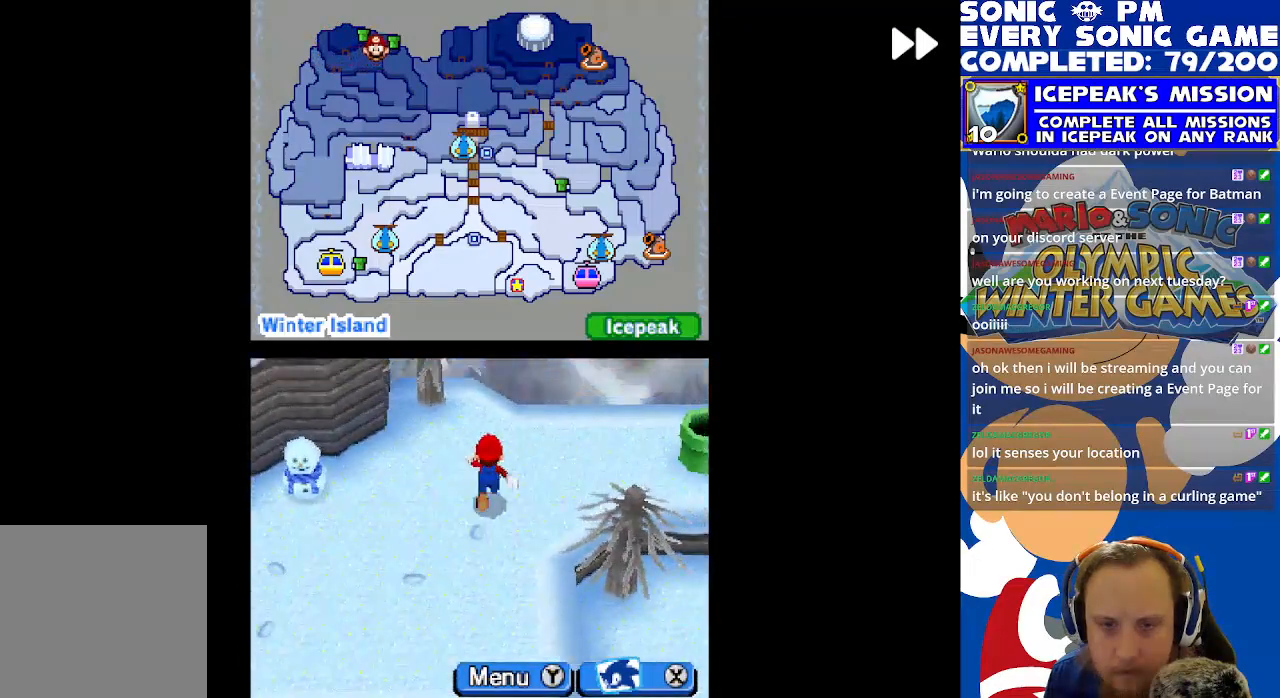
Gameplay with a controller (Xbox layout); each line is a JSON object with the inputs held at the frame after it. "events" lists button and stick changes between this image and that frame as [ms after this image, input, new state], when the widget could be followed in between. Not read: right_stick.
{"buttons": ["R2", "DPAD_DOWN"], "left_stick": "center", "events": [[33, "DPAD_RIGHT", "down"], [50, "DPAD_UP", "up"], [167, "DPAD_DOWN", "down"], [350, "DPAD_RIGHT", "up"]]}
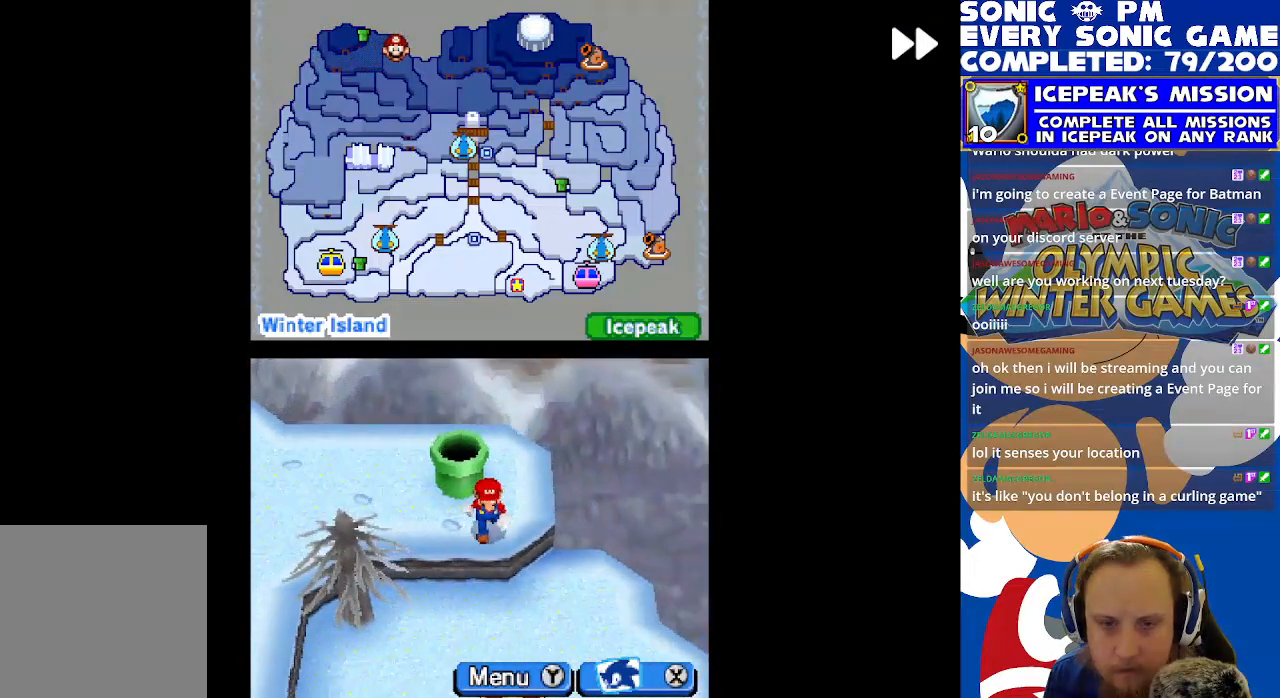
{"buttons": ["R2", "DPAD_DOWN"], "left_stick": "center", "events": [[33, "DPAD_DOWN", "up"], [67, "DPAD_LEFT", "down"], [100, "DPAD_UP", "down"], [200, "DPAD_UP", "up"], [383, "DPAD_LEFT", "up"], [400, "DPAD_DOWN", "down"]]}
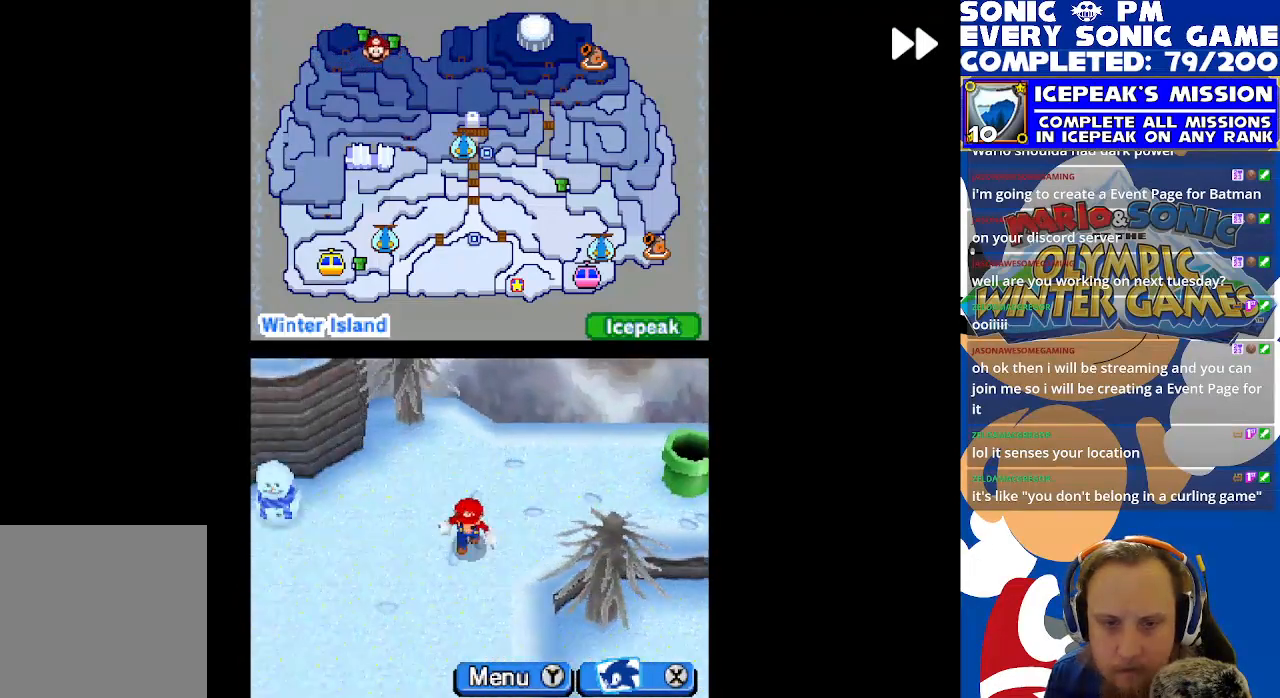
{"buttons": ["R2", "DPAD_LEFT"], "left_stick": "center", "events": [[83, "DPAD_DOWN", "up"], [83, "DPAD_LEFT", "down"]]}
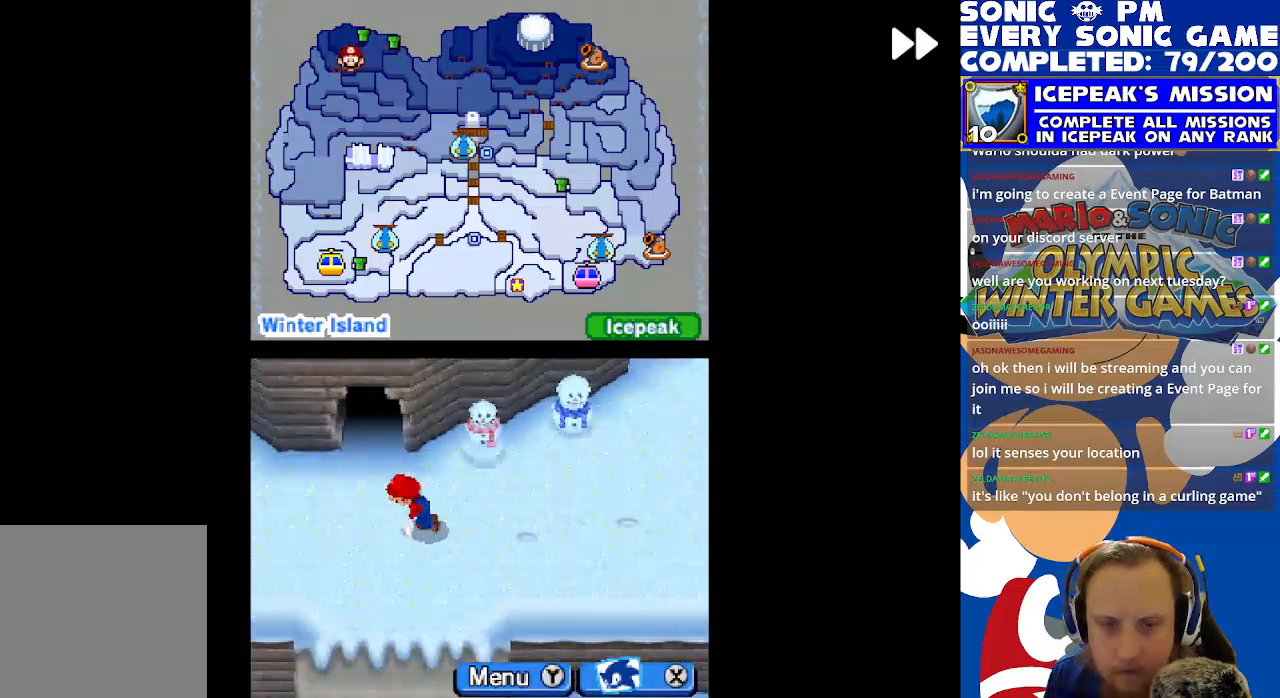
{"buttons": ["R2", "DPAD_UP", "DPAD_LEFT"], "left_stick": "center", "events": [[50, "DPAD_LEFT", "up"], [67, "DPAD_DOWN", "down"], [183, "DPAD_RIGHT", "down"], [217, "DPAD_DOWN", "up"], [317, "DPAD_UP", "down"], [333, "DPAD_RIGHT", "up"], [483, "DPAD_LEFT", "down"]]}
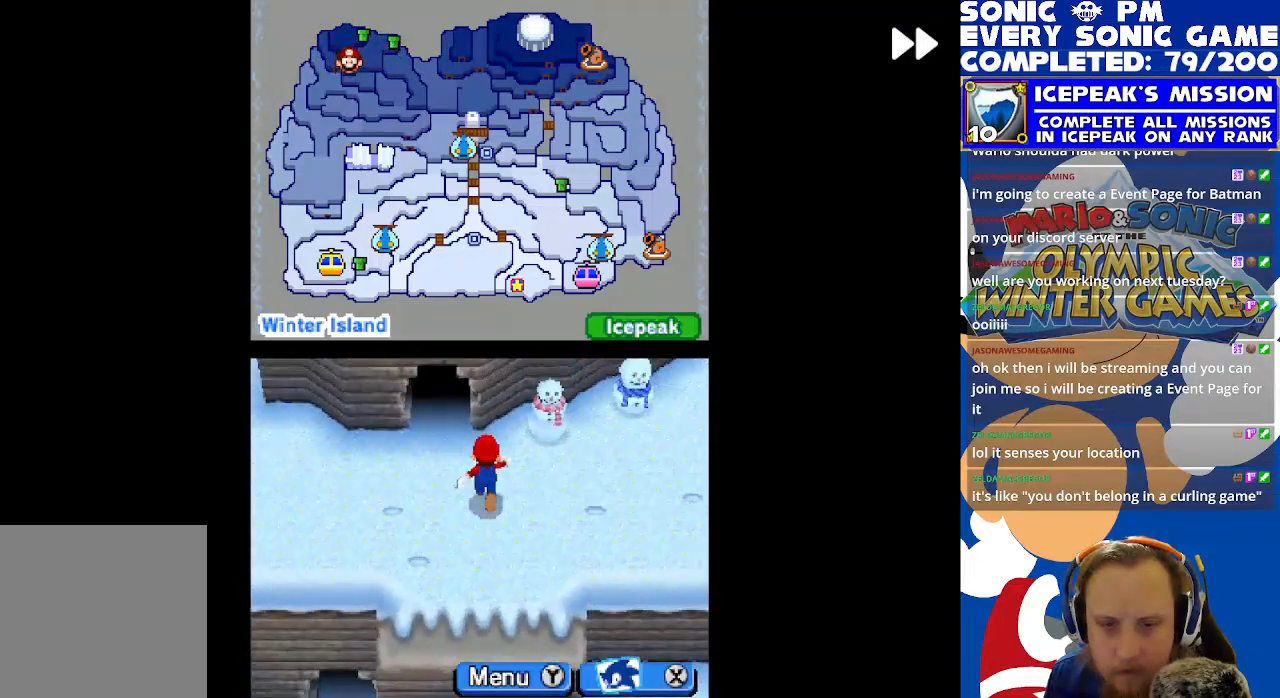
{"buttons": ["R2", "DPAD_DOWN"], "left_stick": "center", "events": [[117, "DPAD_LEFT", "up"], [133, "DPAD_UP", "up"], [150, "DPAD_RIGHT", "down"], [183, "DPAD_DOWN", "down"], [350, "DPAD_RIGHT", "up"]]}
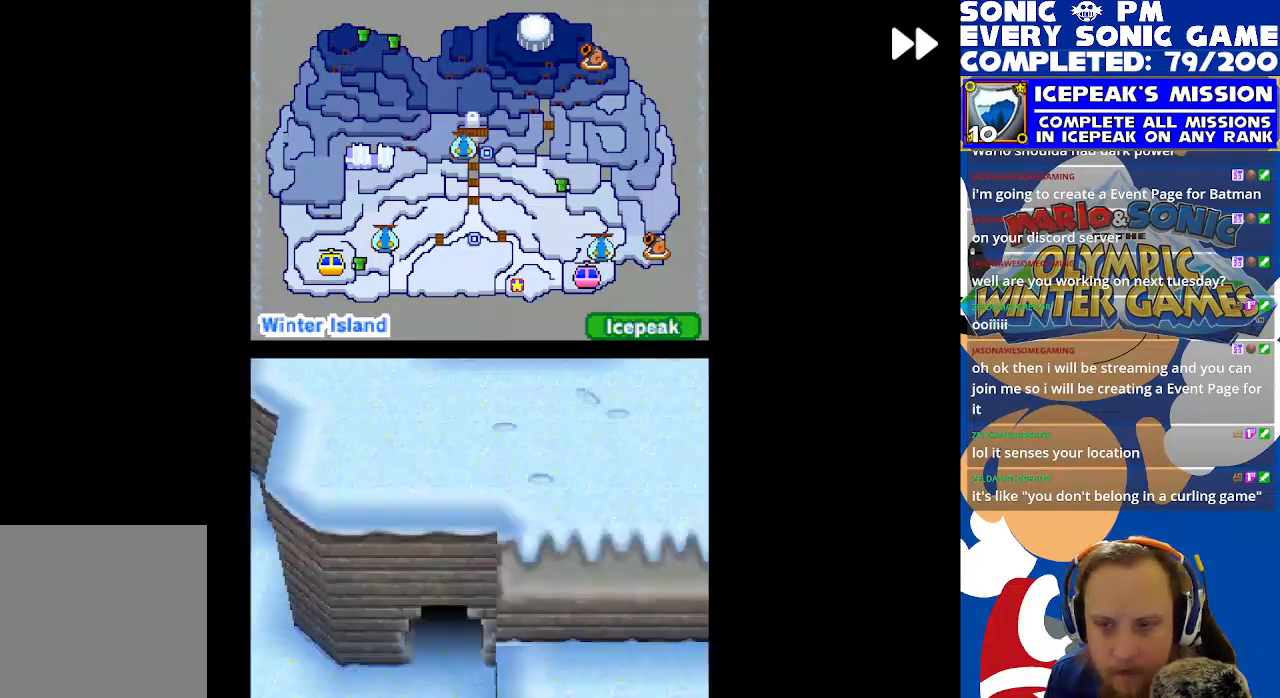
{"buttons": ["R2", "DPAD_UP"], "left_stick": "center", "events": [[167, "DPAD_DOWN", "up"], [467, "DPAD_UP", "down"]]}
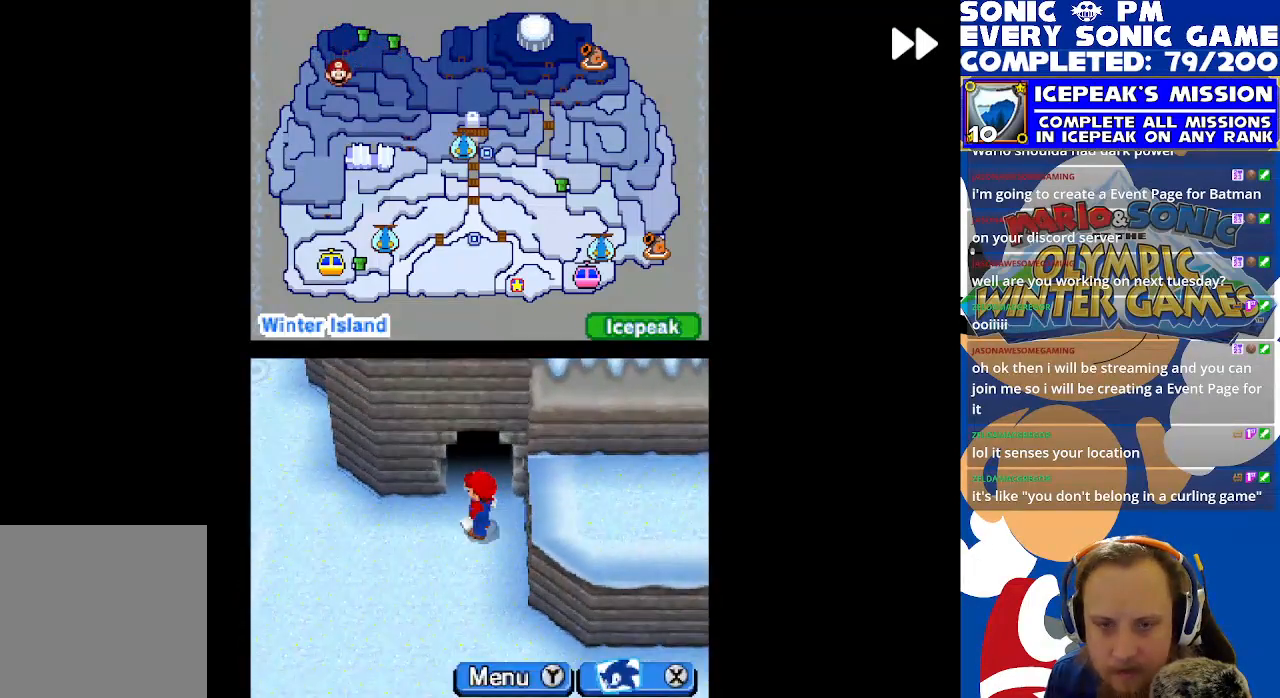
{"buttons": ["R2"], "left_stick": "center", "events": [[300, "DPAD_UP", "up"]]}
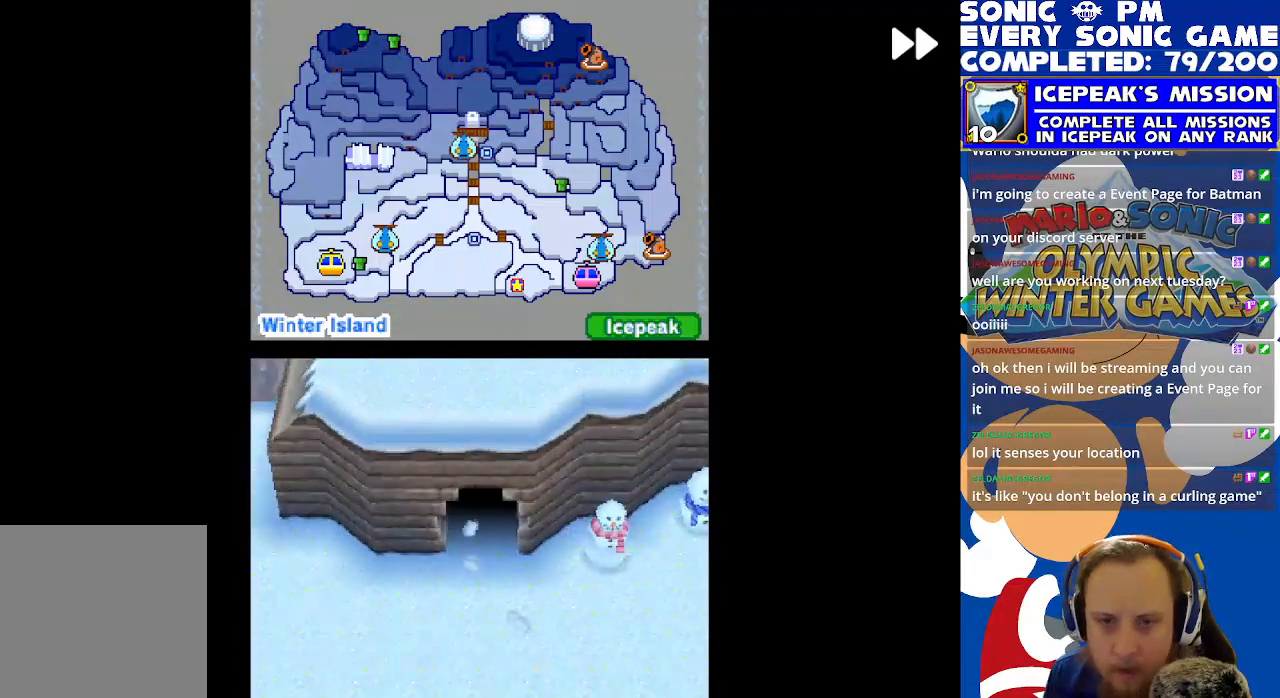
{"buttons": ["R2", "DPAD_DOWN", "DPAD_RIGHT"], "left_stick": "center", "events": [[217, "DPAD_DOWN", "down"], [383, "DPAD_RIGHT", "down"]]}
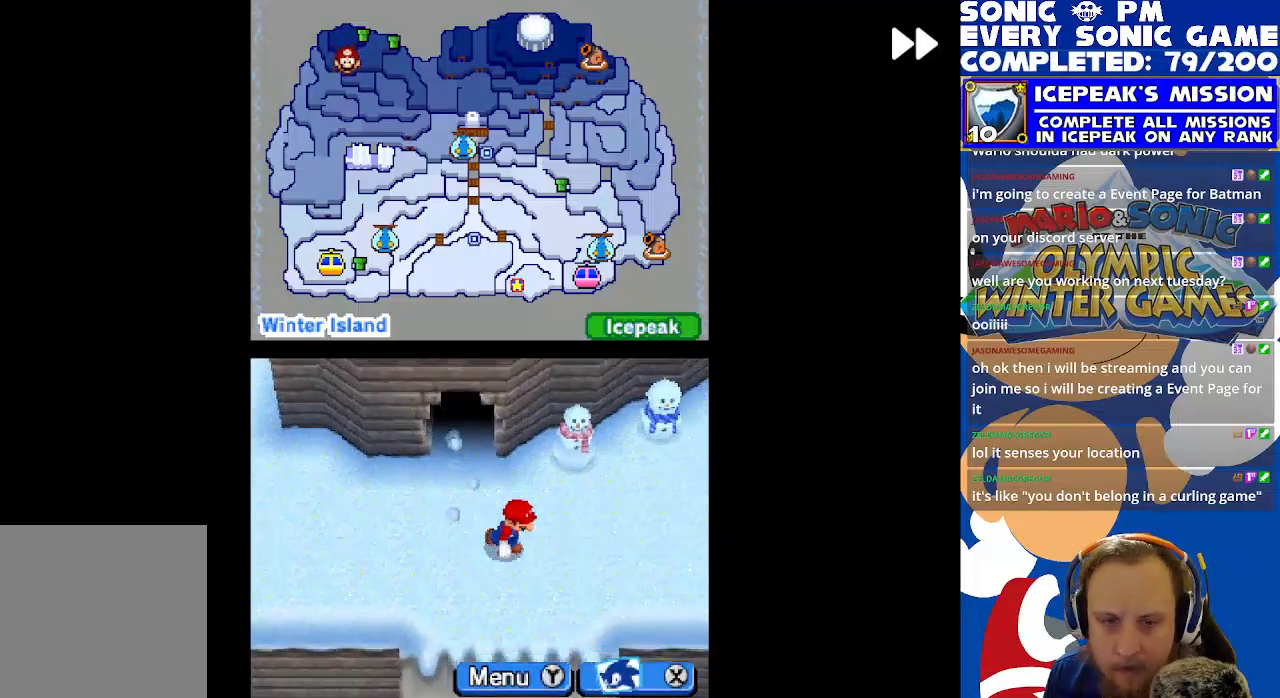
{"buttons": ["R2", "DPAD_RIGHT"], "left_stick": "center", "events": [[33, "DPAD_RIGHT", "up"], [283, "DPAD_DOWN", "up"], [367, "DPAD_RIGHT", "down"]]}
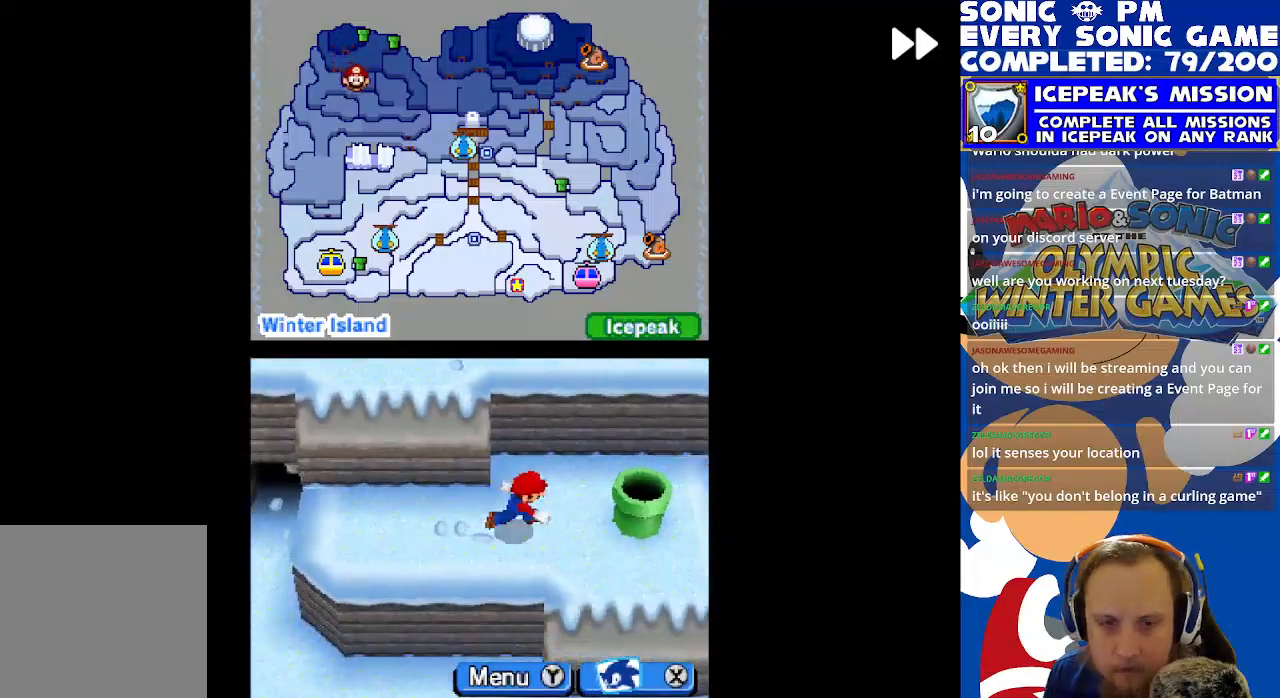
{"buttons": ["R2", "DPAD_RIGHT"], "left_stick": "center", "events": [[283, "DPAD_RIGHT", "up"], [300, "DPAD_UP", "down"], [450, "DPAD_RIGHT", "down"], [483, "DPAD_UP", "up"]]}
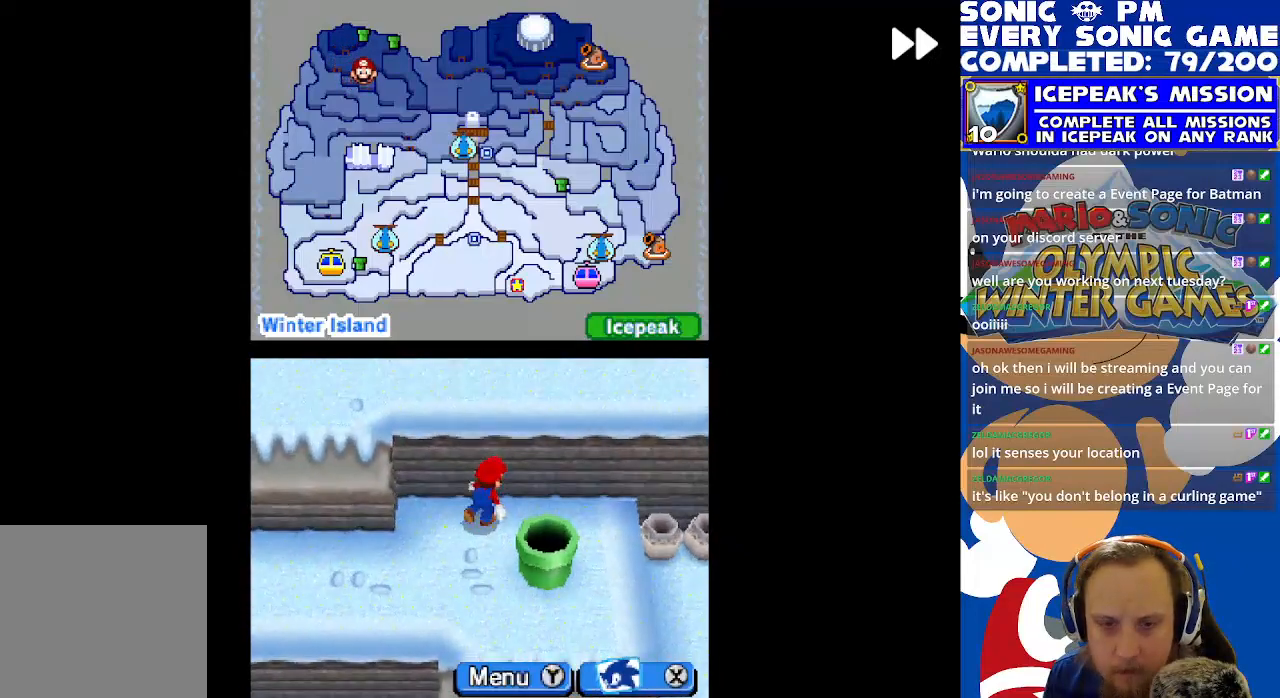
{"buttons": ["B", "R2"], "left_stick": "center", "events": [[100, "DPAD_DOWN", "down"], [217, "DPAD_RIGHT", "up"], [267, "DPAD_DOWN", "up"], [267, "DPAD_LEFT", "down"], [350, "B", "down"], [417, "DPAD_LEFT", "up"], [433, "B", "up"], [500, "B", "down"]]}
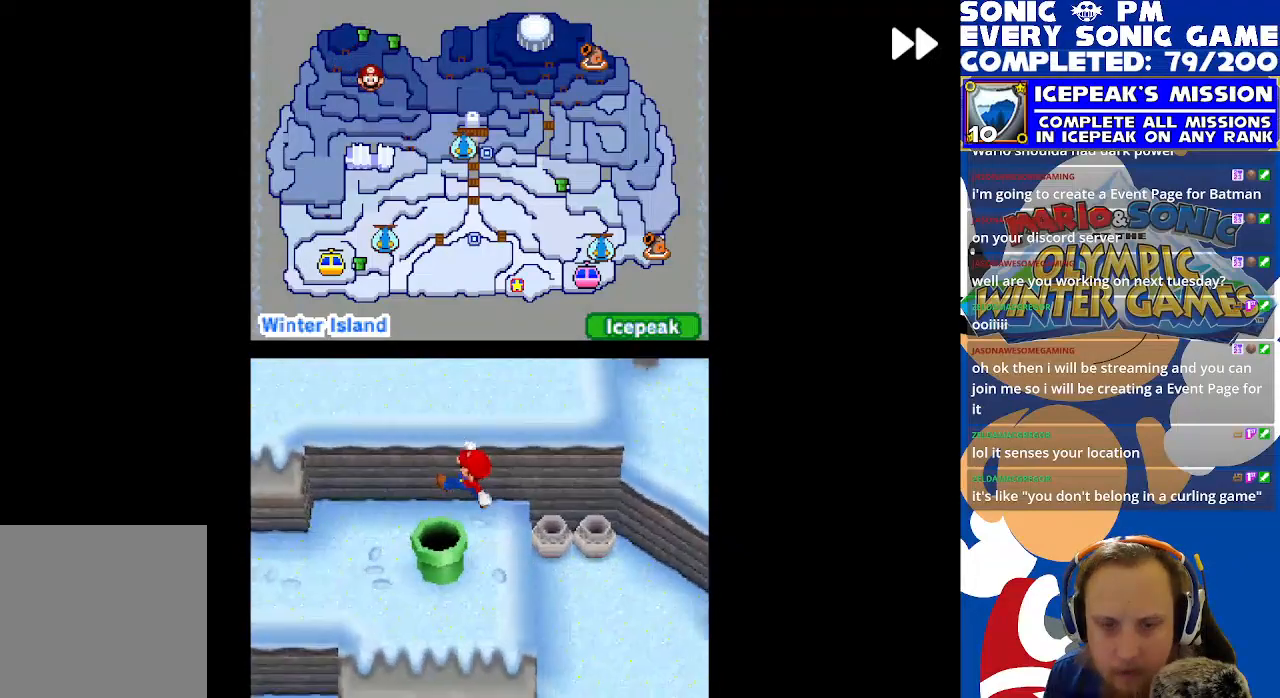
{"buttons": ["R2"], "left_stick": "center", "events": [[83, "B", "up"]]}
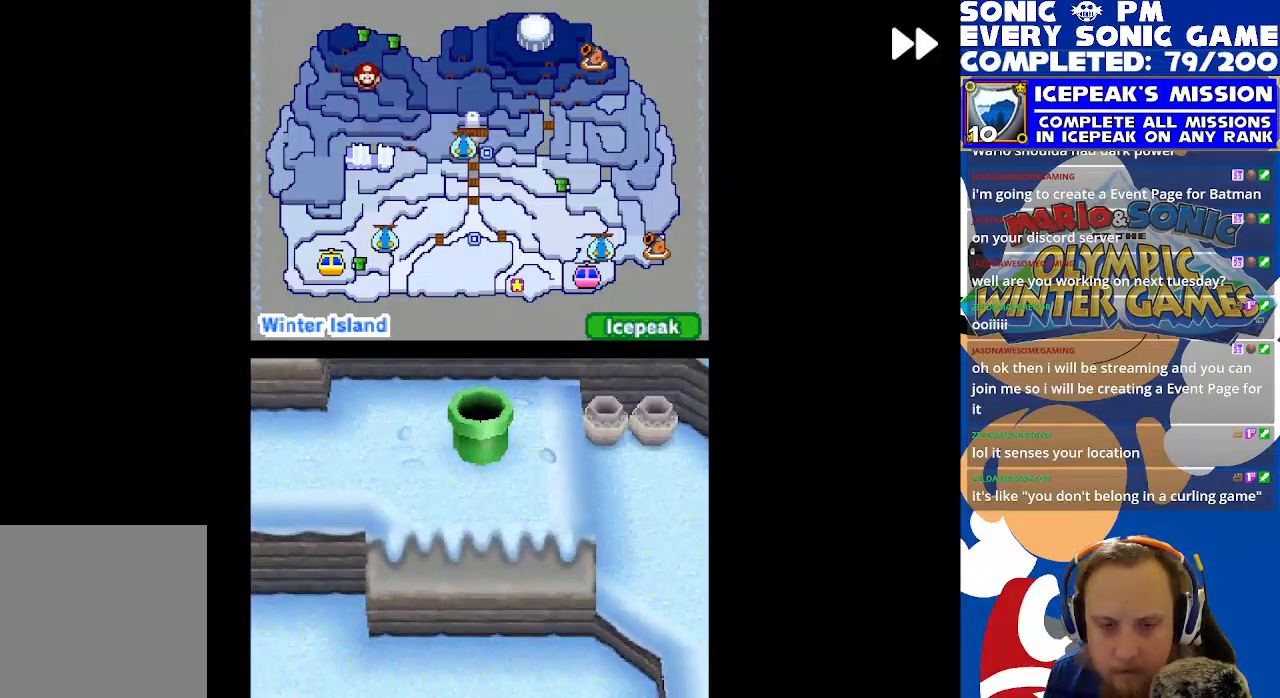
{"buttons": ["R2"], "left_stick": "center", "events": []}
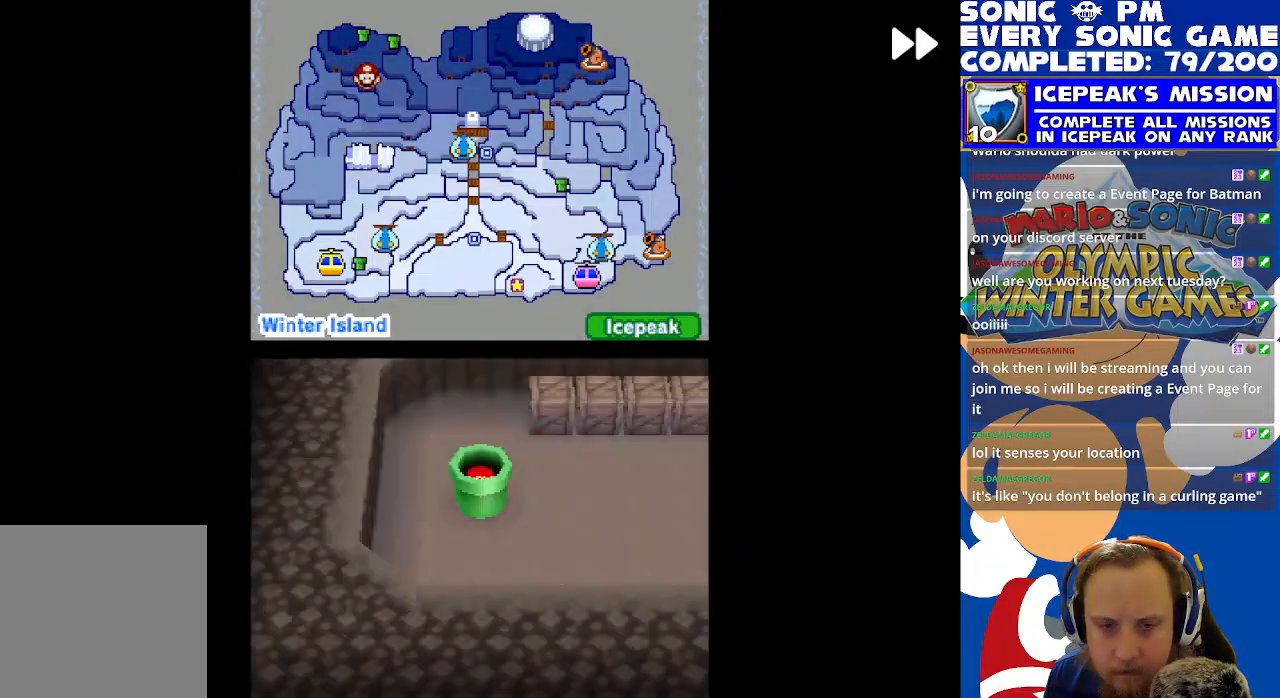
{"buttons": ["R2", "DPAD_RIGHT"], "left_stick": "center", "events": [[267, "DPAD_RIGHT", "down"]]}
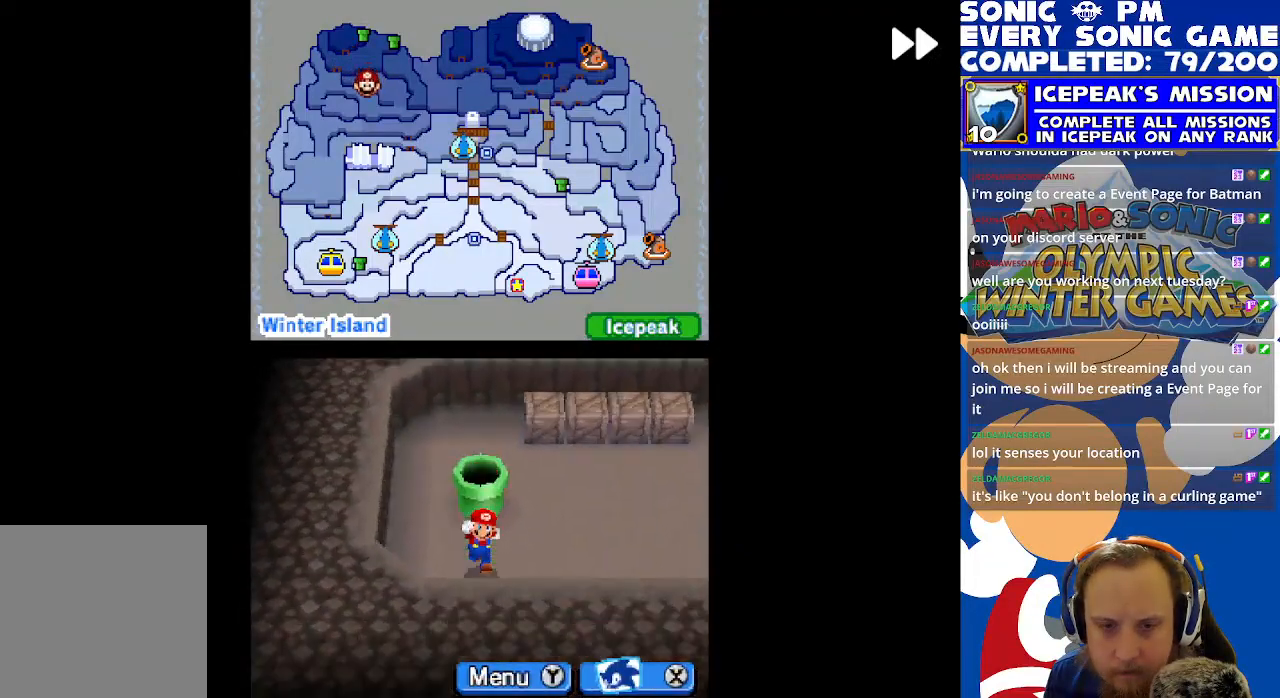
{"buttons": ["B"], "left_stick": "center", "events": [[167, "DPAD_UP", "down"], [250, "DPAD_RIGHT", "up"], [483, "B", "down"], [483, "R2", "up"], [500, "DPAD_UP", "up"]]}
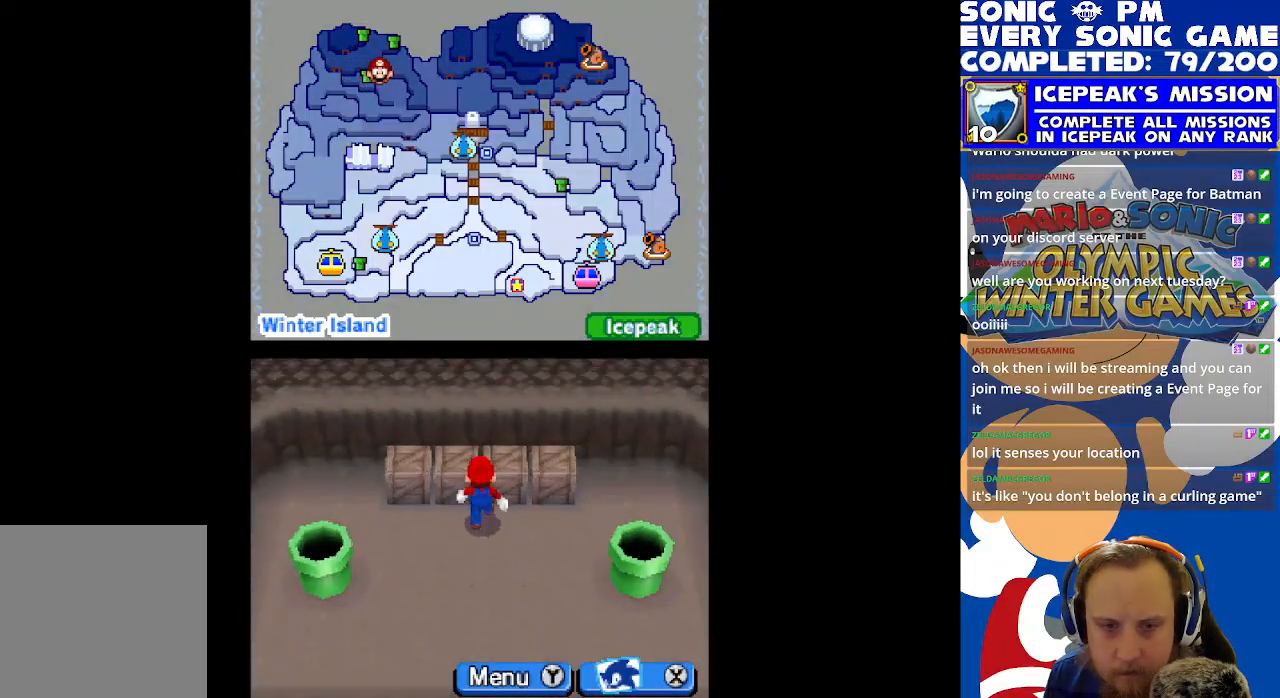
{"buttons": ["B"], "left_stick": "center", "events": [[67, "B", "up"], [117, "B", "down"], [150, "DPAD_LEFT", "down"], [200, "B", "up"], [283, "DPAD_UP", "down"], [300, "B", "down"], [300, "DPAD_LEFT", "up"], [367, "B", "up"], [383, "DPAD_UP", "up"], [467, "B", "down"]]}
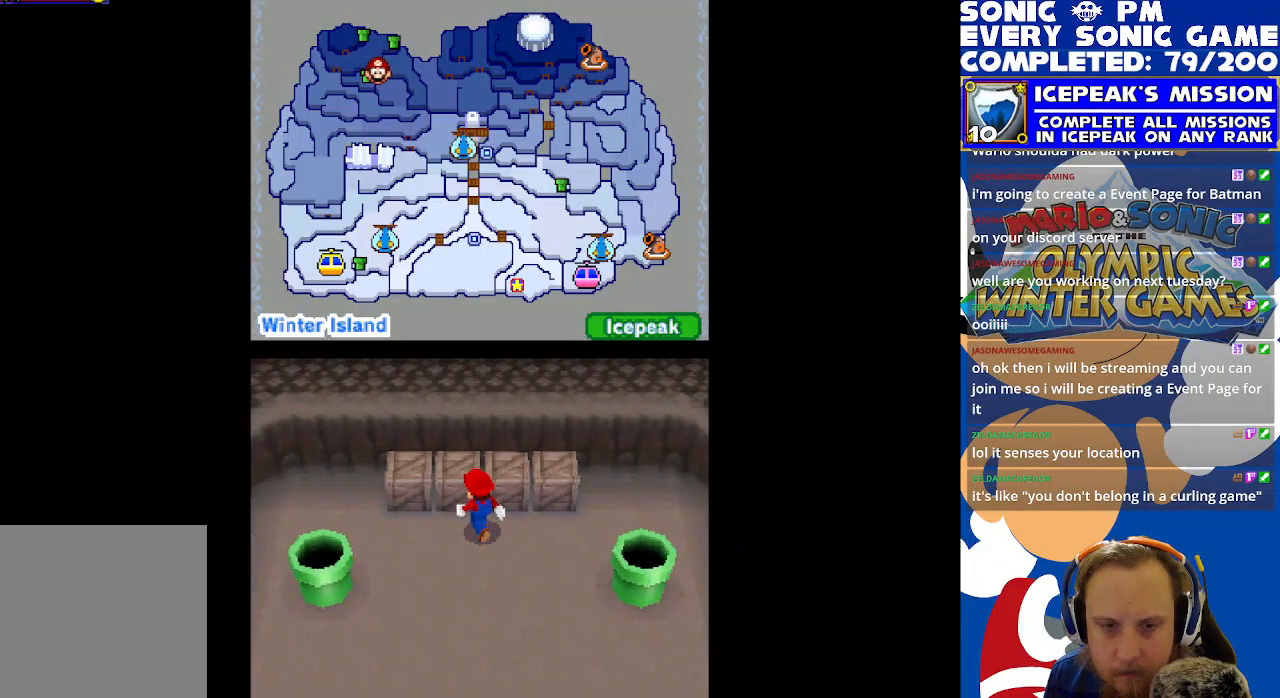
{"buttons": ["R2"], "left_stick": "center", "events": [[17, "B", "up"], [50, "R2", "down"]]}
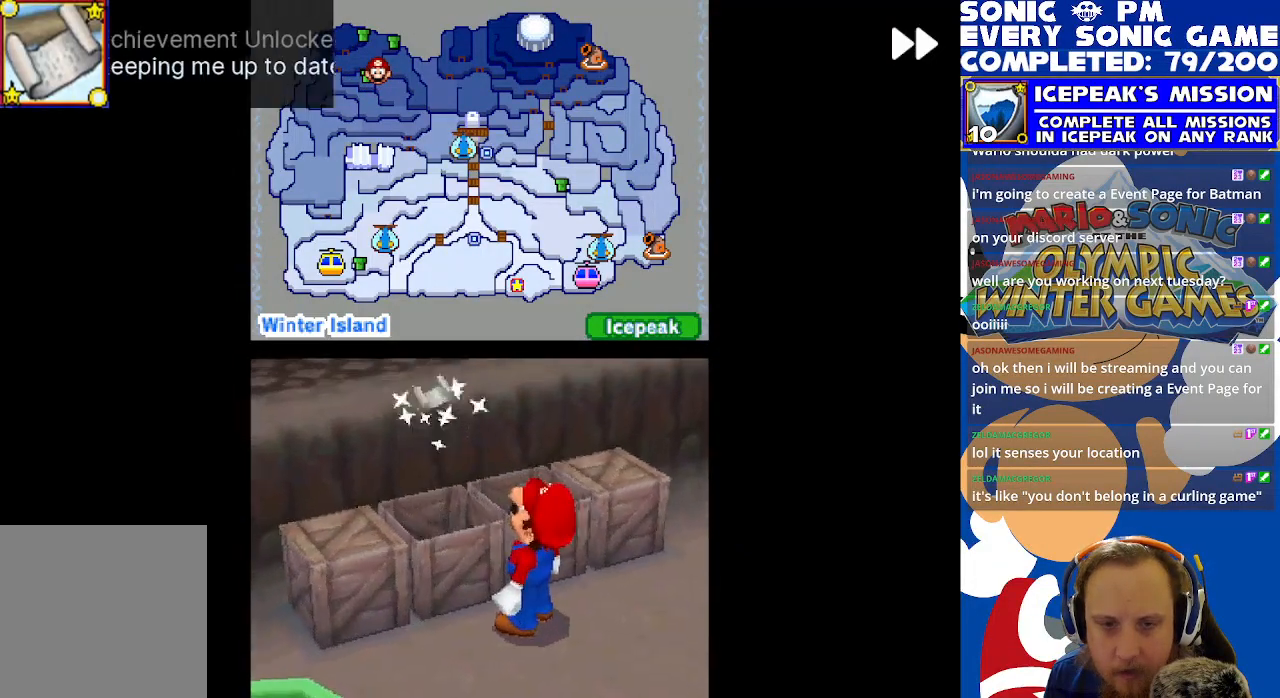
{"buttons": [], "left_stick": "center", "events": [[450, "R2", "up"]]}
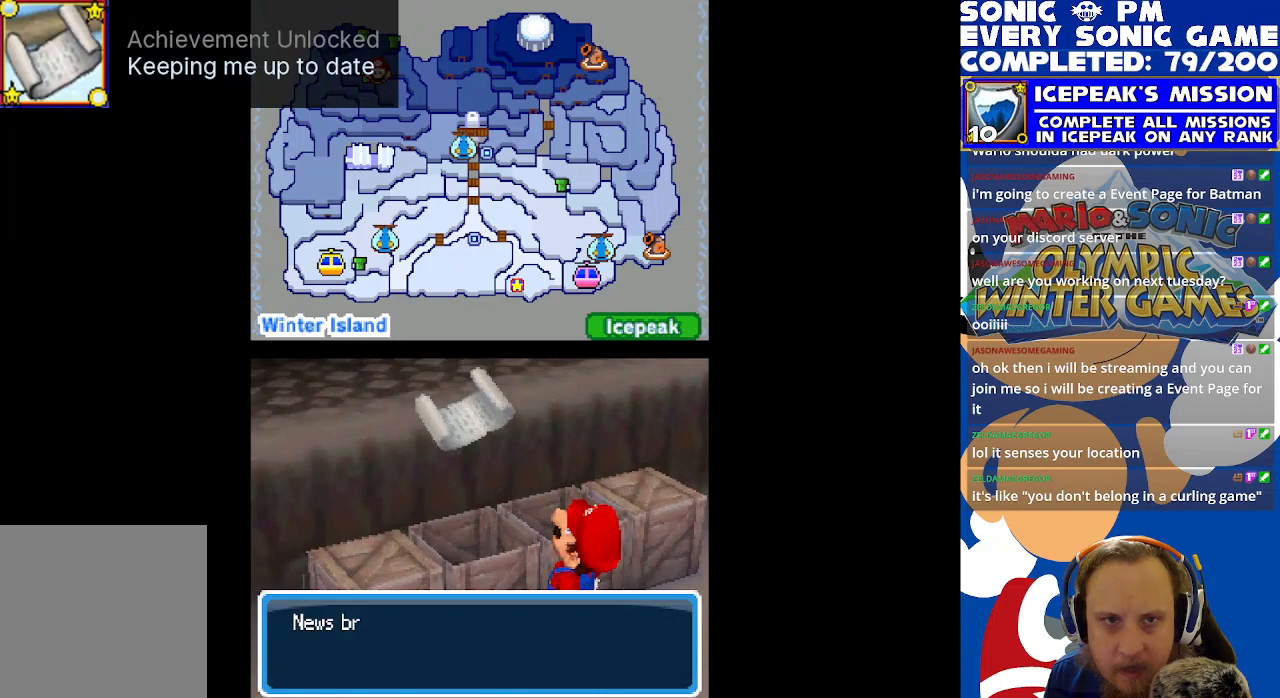
{"buttons": ["B"], "left_stick": "center", "events": [[133, "B", "down"], [200, "B", "up"], [317, "B", "down"], [367, "B", "up"], [467, "B", "down"]]}
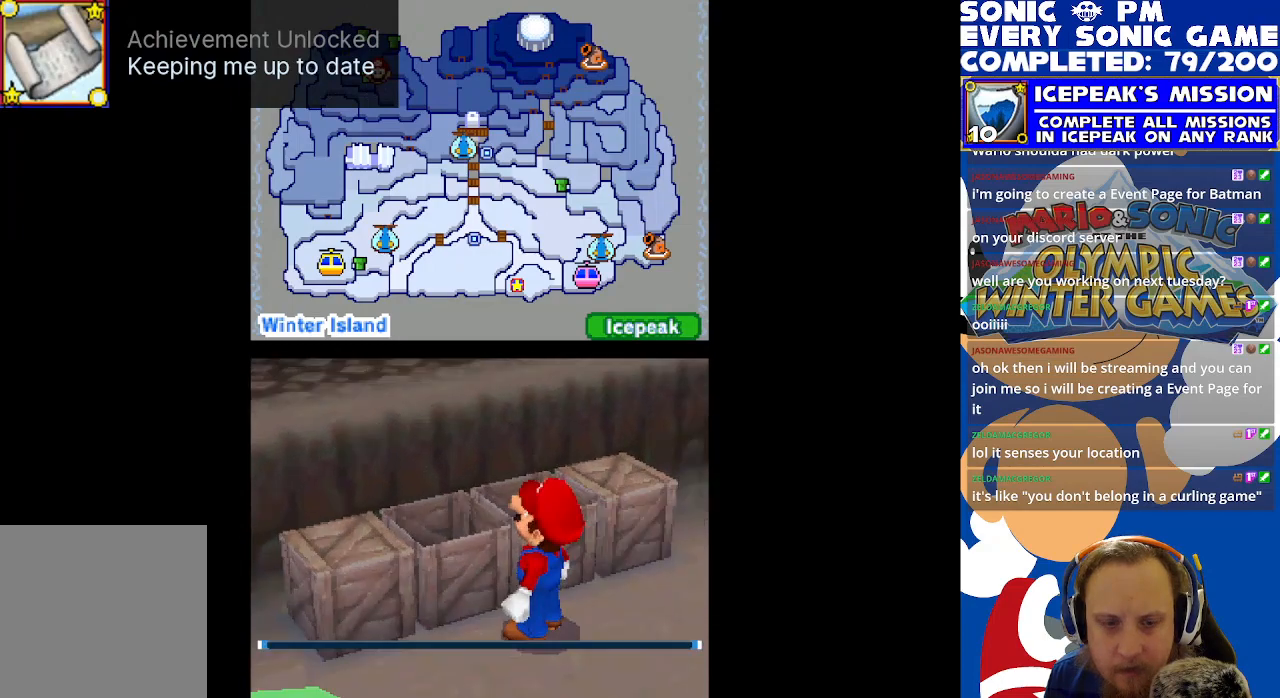
{"buttons": [], "left_stick": "center", "events": [[33, "B", "up"], [367, "B", "down"], [450, "B", "up"]]}
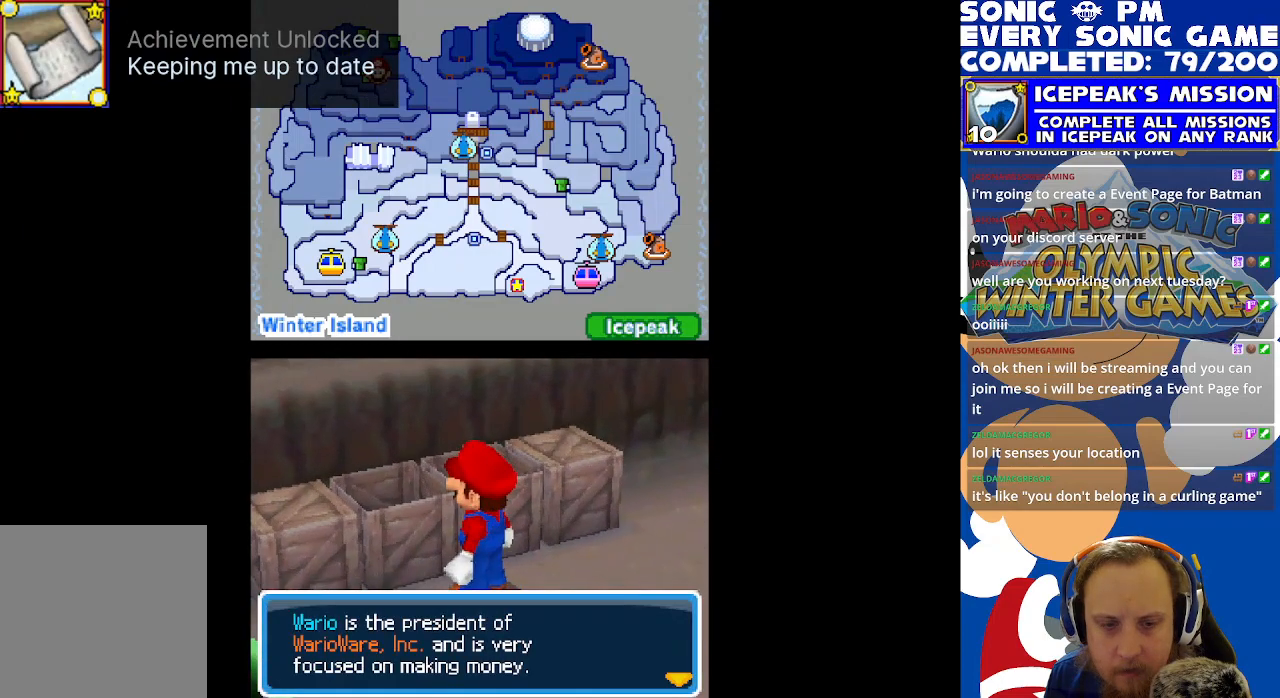
{"buttons": [], "left_stick": "center", "events": []}
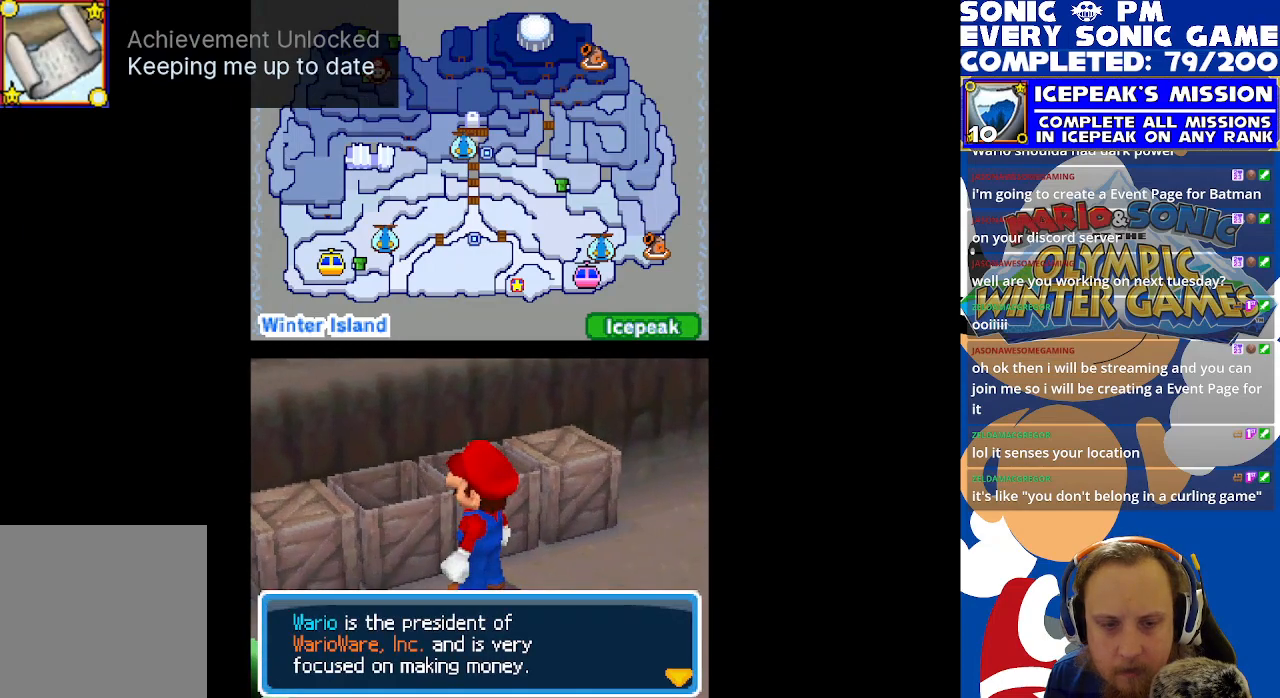
{"buttons": [], "left_stick": "center", "events": []}
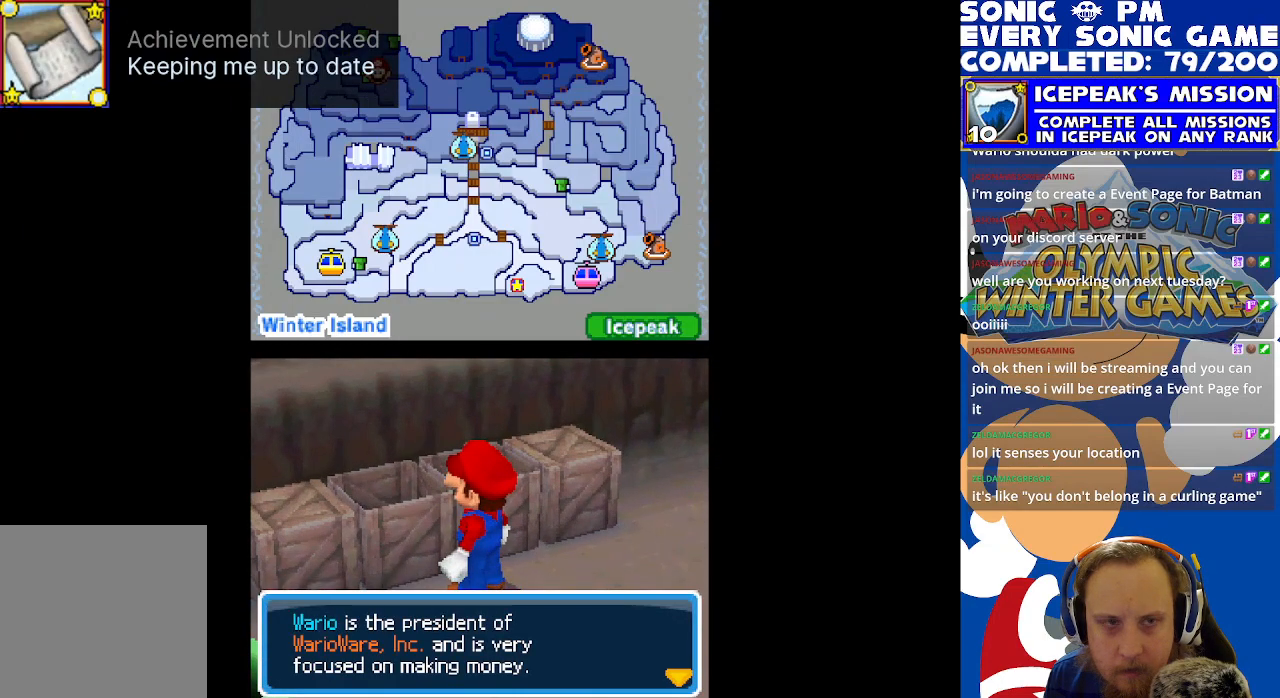
{"buttons": [], "left_stick": "center", "events": []}
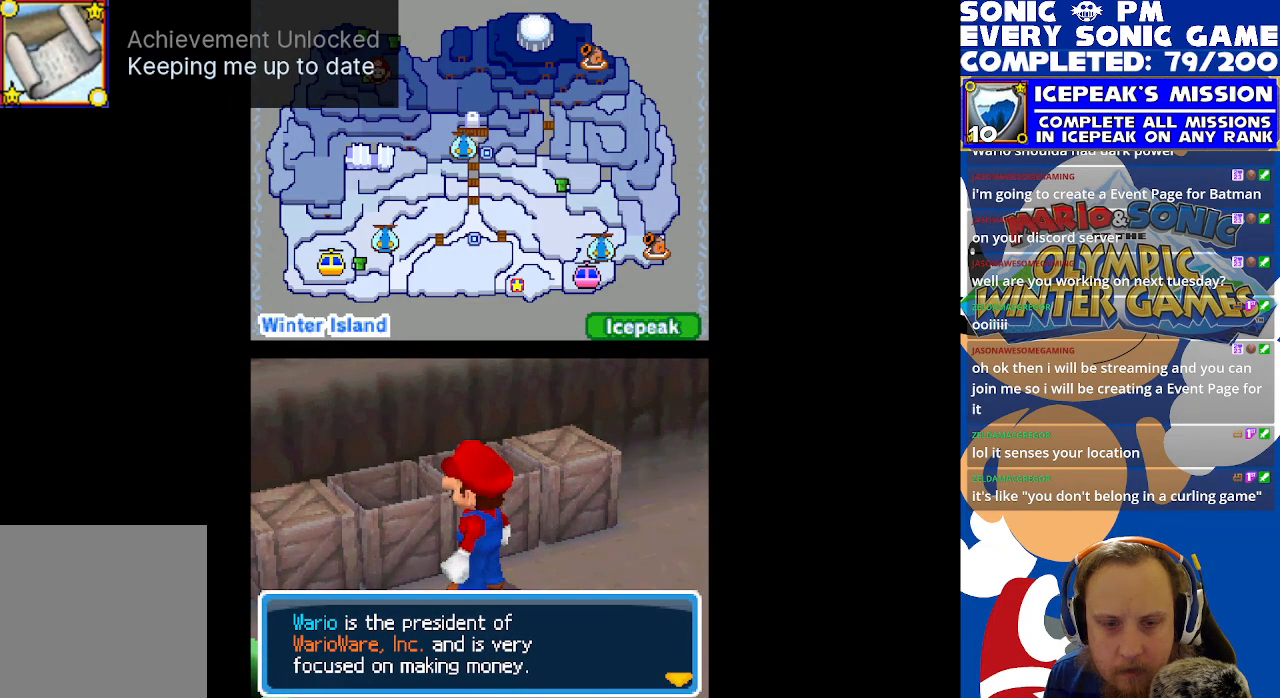
{"buttons": [], "left_stick": "center", "events": [[300, "B", "down"], [367, "B", "up"]]}
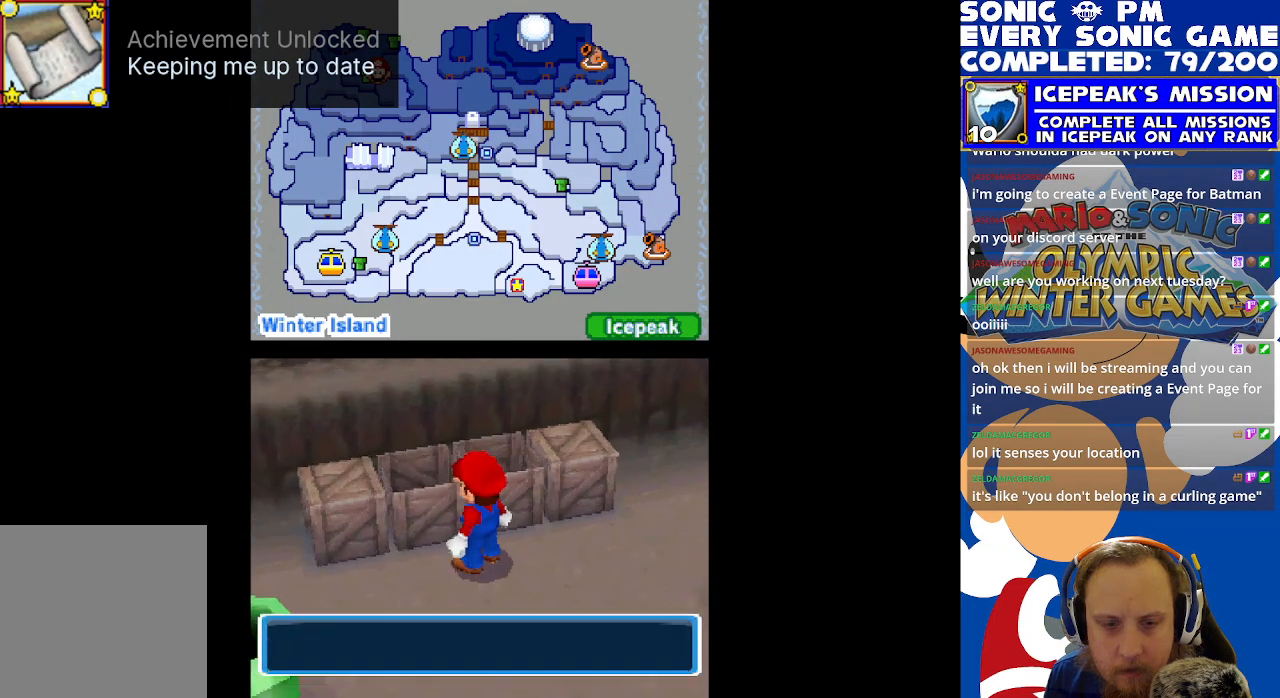
{"buttons": ["DPAD_UP"], "left_stick": "center", "events": [[233, "R2", "down"], [367, "DPAD_LEFT", "down"], [417, "R2", "up"], [450, "DPAD_UP", "down"], [483, "DPAD_LEFT", "up"]]}
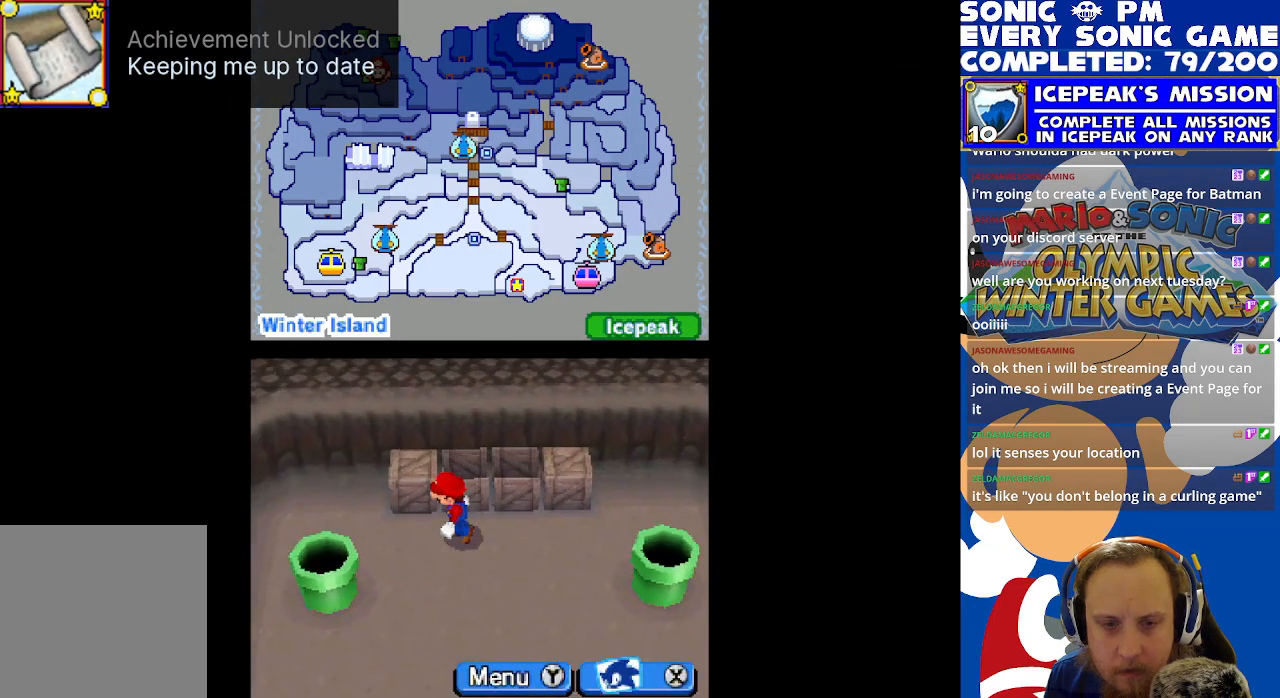
{"buttons": [], "left_stick": "center", "events": [[100, "B", "down"], [183, "B", "up"], [267, "B", "down"], [350, "DPAD_UP", "up"], [367, "B", "up"], [433, "B", "down"], [500, "B", "up"]]}
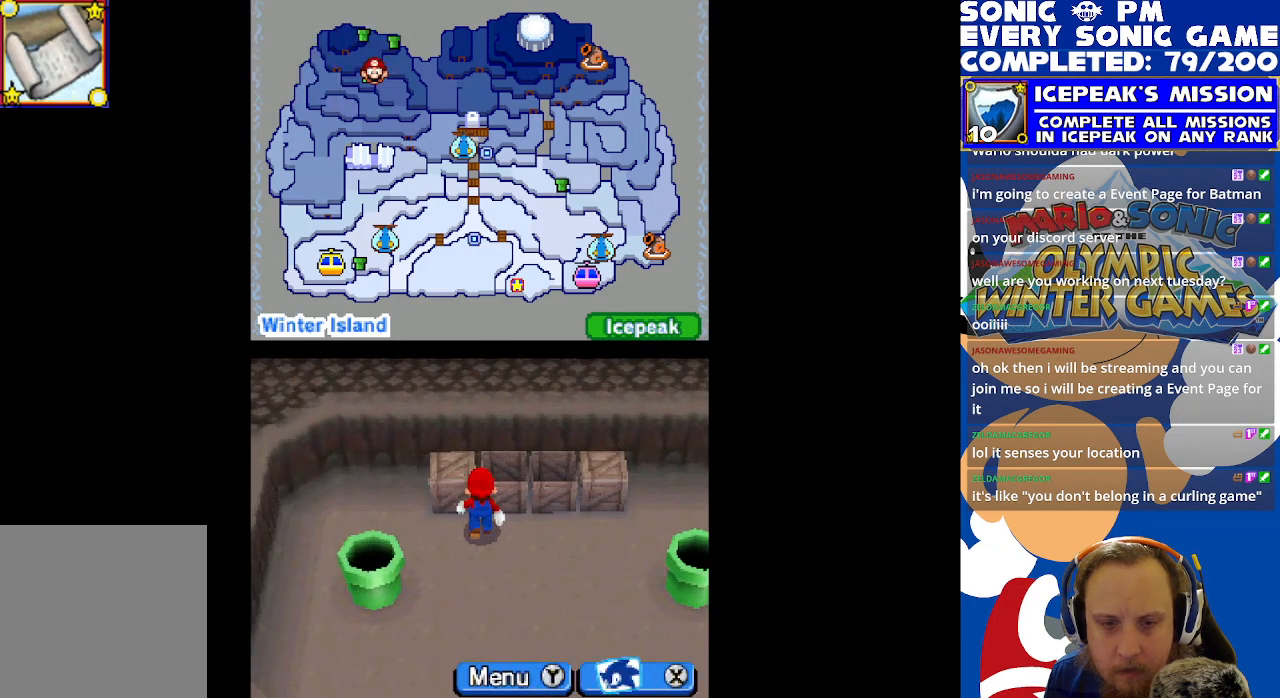
{"buttons": ["DPAD_RIGHT"], "left_stick": "center", "events": [[67, "R2", "down"], [400, "DPAD_RIGHT", "down"], [467, "R2", "up"]]}
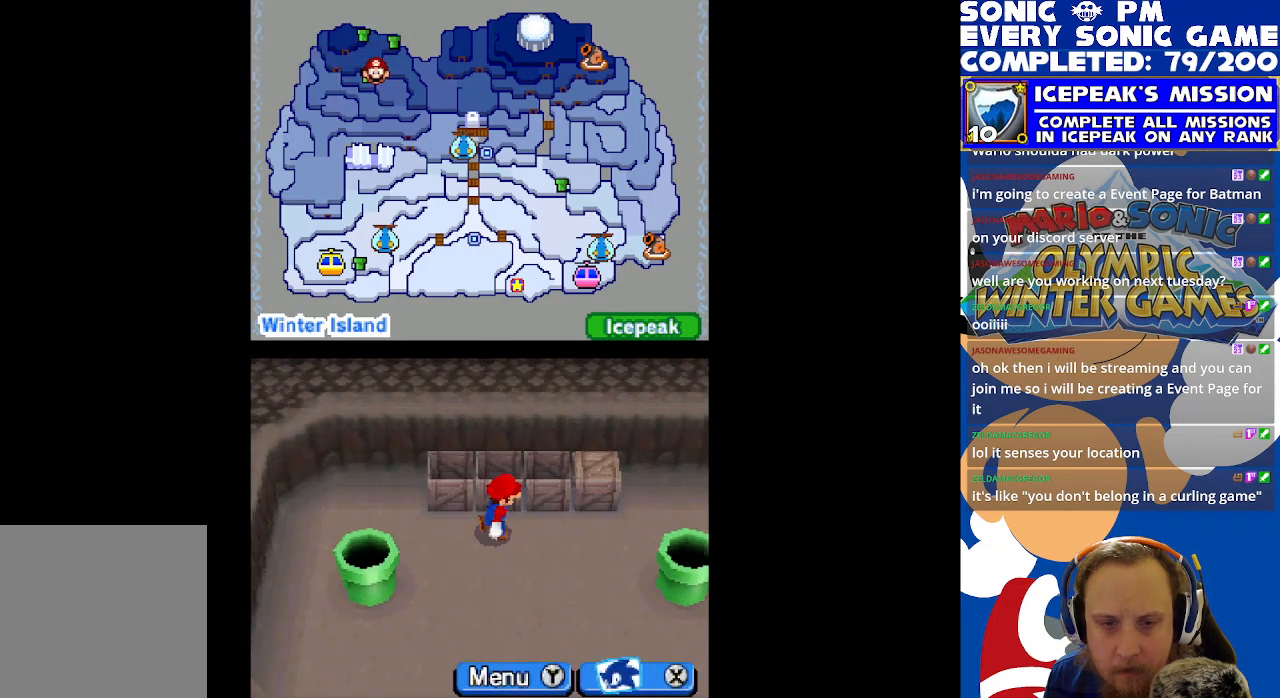
{"buttons": [], "left_stick": "center", "events": [[167, "DPAD_UP", "down"], [200, "DPAD_RIGHT", "up"], [250, "B", "down"], [317, "B", "up"], [367, "DPAD_UP", "up"], [400, "B", "down"], [483, "B", "up"]]}
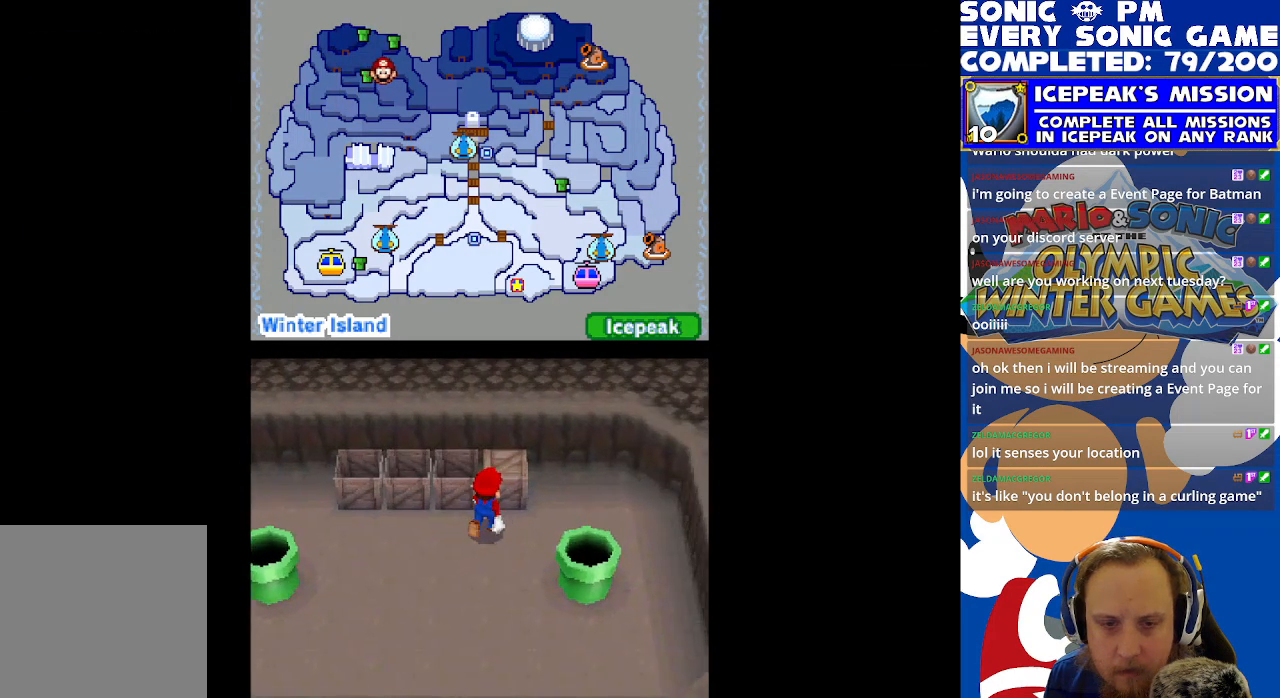
{"buttons": ["R2"], "left_stick": "center", "events": [[83, "R2", "down"], [267, "R2", "up"], [450, "R2", "down"]]}
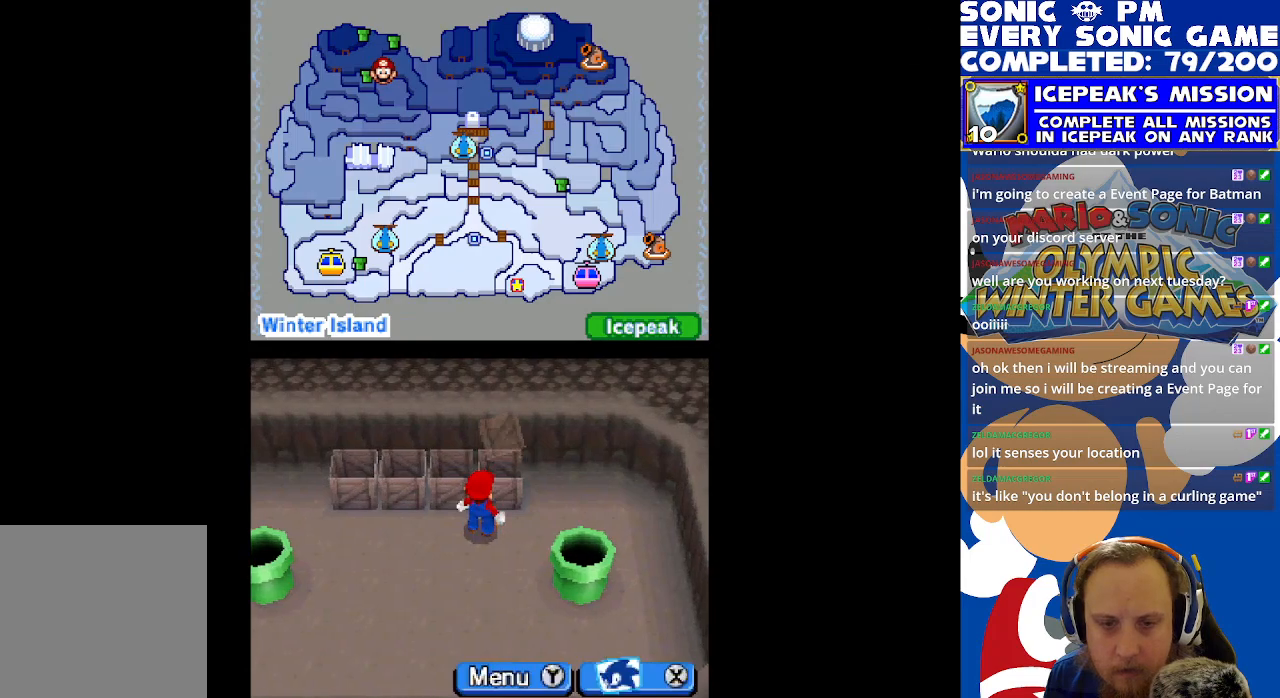
{"buttons": ["DPAD_UP", "DPAD_RIGHT"], "left_stick": "center", "events": [[133, "DPAD_DOWN", "down"], [267, "R2", "up"], [367, "DPAD_RIGHT", "down"], [383, "DPAD_DOWN", "up"], [483, "DPAD_UP", "down"]]}
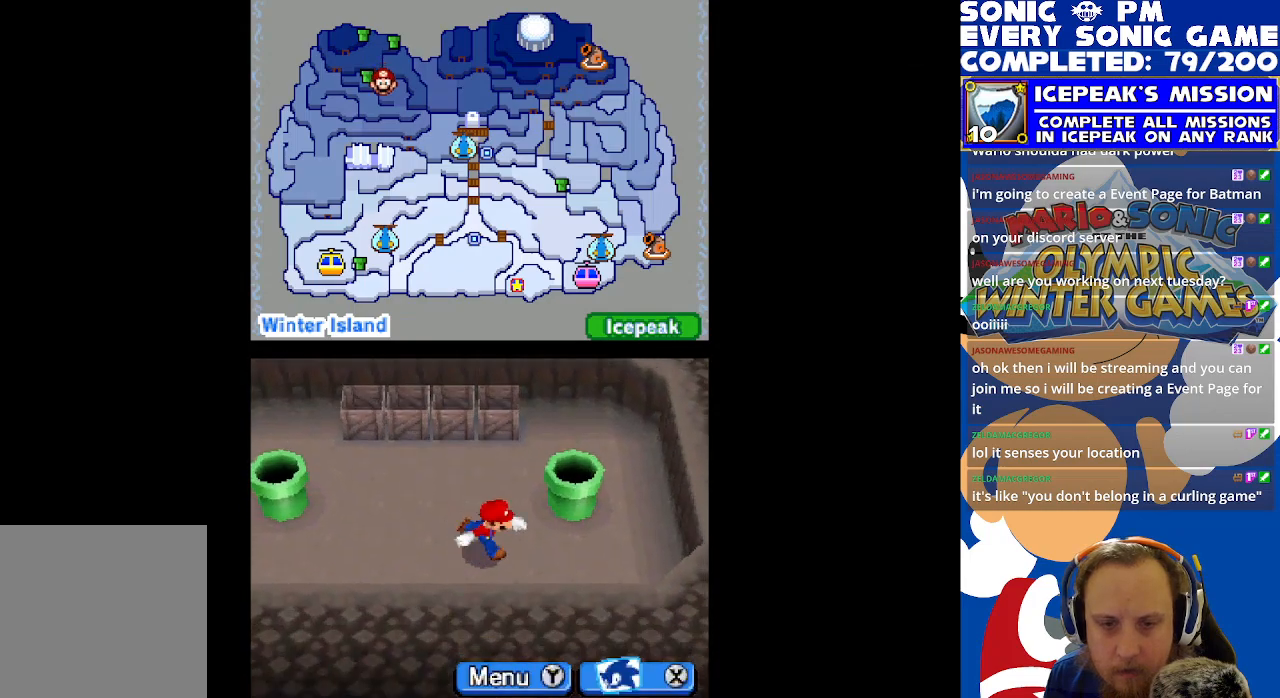
{"buttons": [], "left_stick": "center", "events": [[83, "B", "down"], [167, "B", "up"], [267, "B", "down"], [333, "B", "up"], [417, "B", "down"], [467, "DPAD_UP", "up"], [483, "B", "up"], [483, "DPAD_RIGHT", "up"]]}